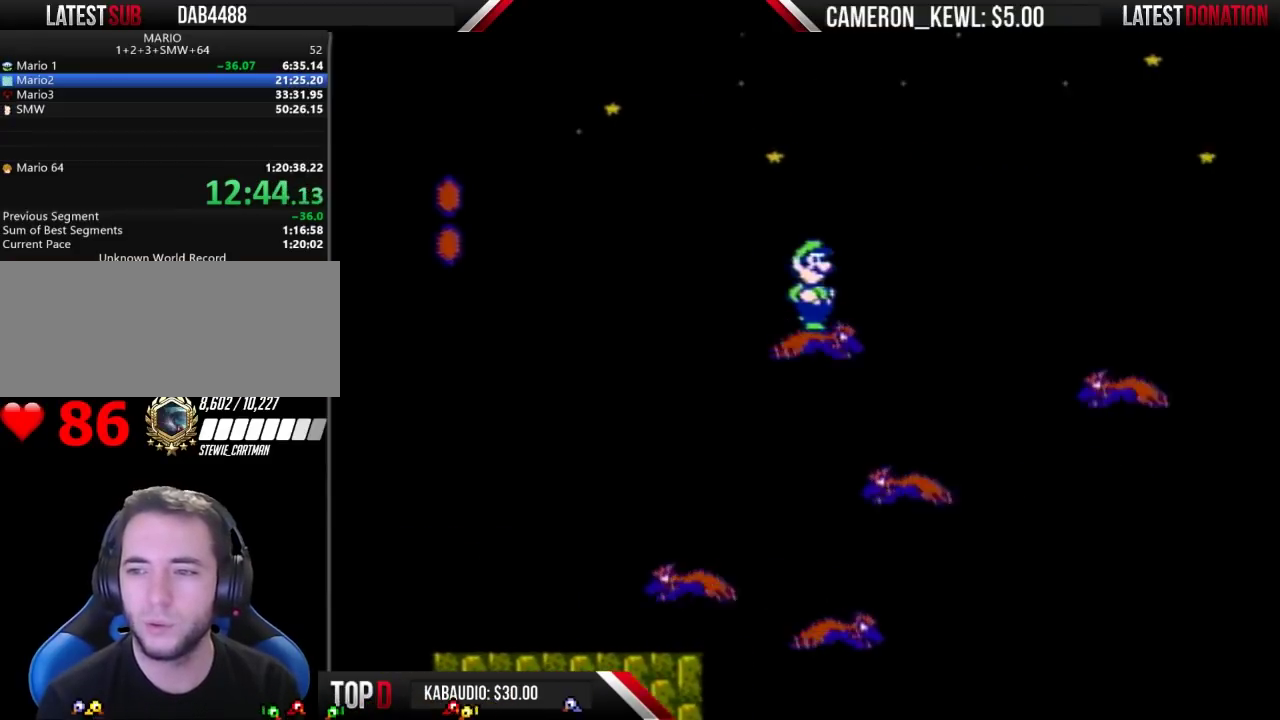
Gameplay with a controller (Nintendo layout); each line is a JSON object with the inputs held at the frame after it. "events" lists button and stick changes between this image and that frame as [ms after this image, input, new state], when the widget could be followed in between. Not read: L3 R3.
{"buttons": ["B"], "events": []}
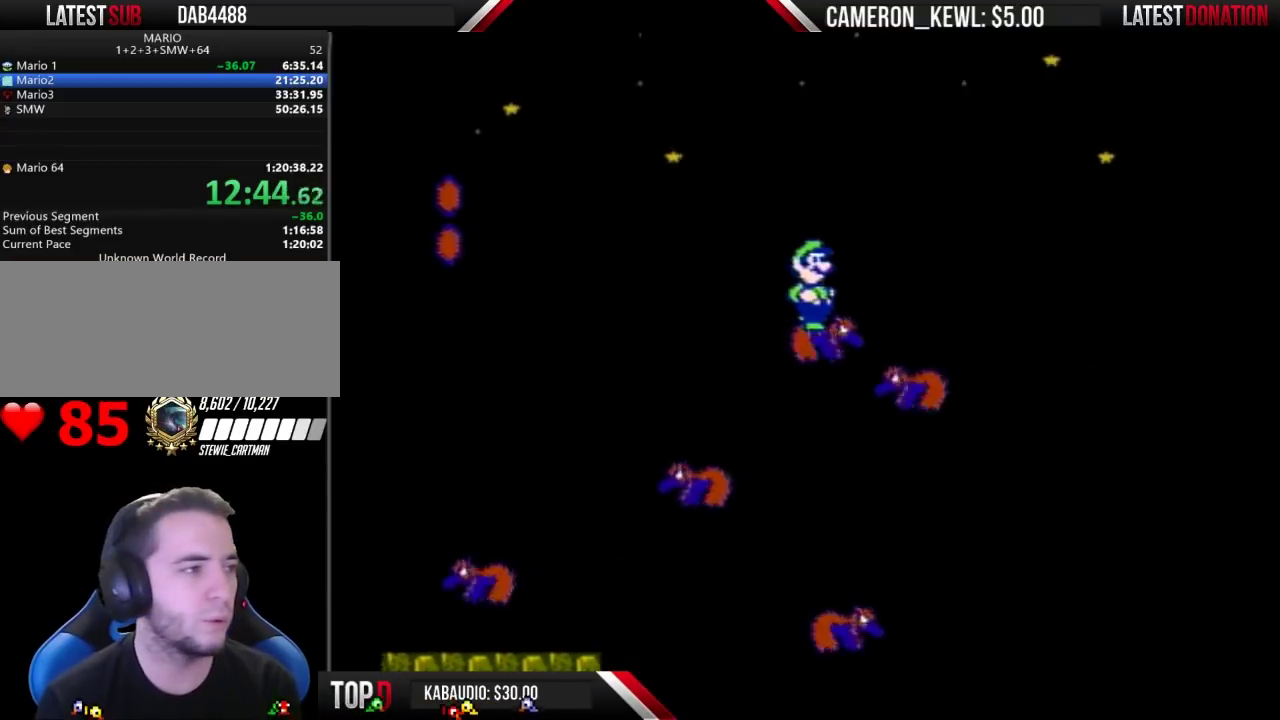
{"buttons": ["B"], "events": [[400, "DPAD_RIGHT", "down"], [467, "DPAD_RIGHT", "up"]]}
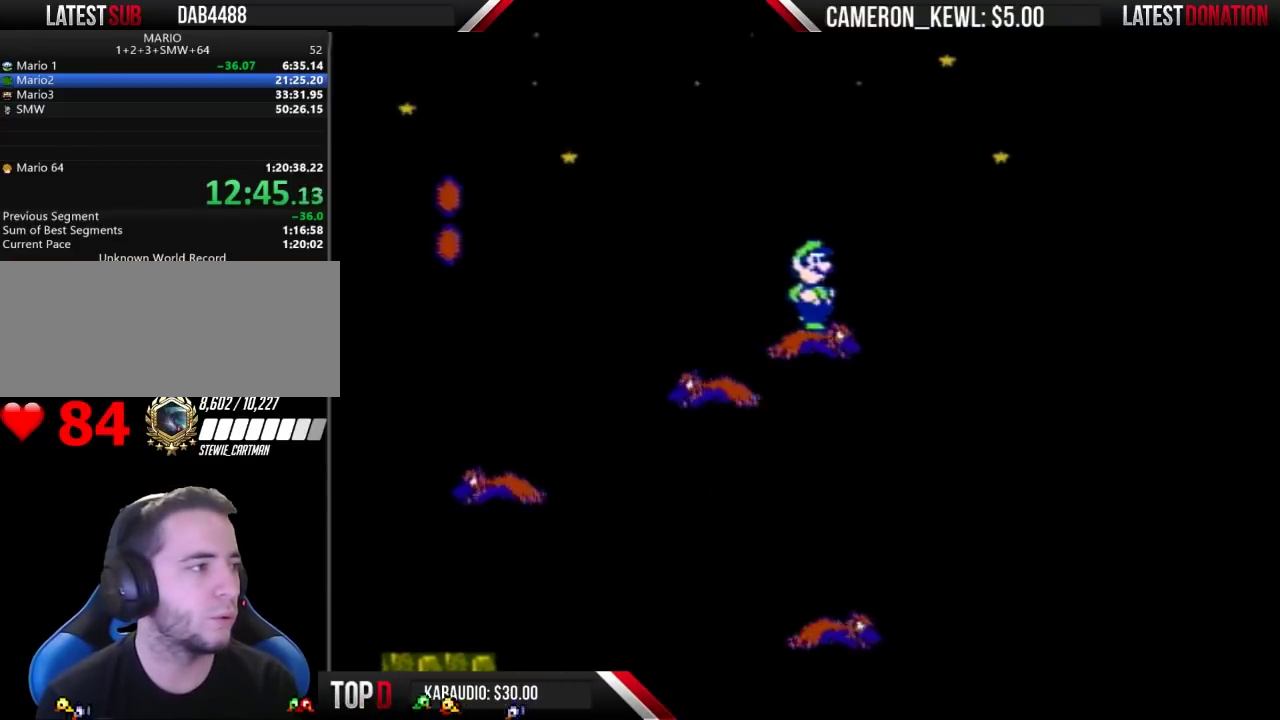
{"buttons": ["B"], "events": []}
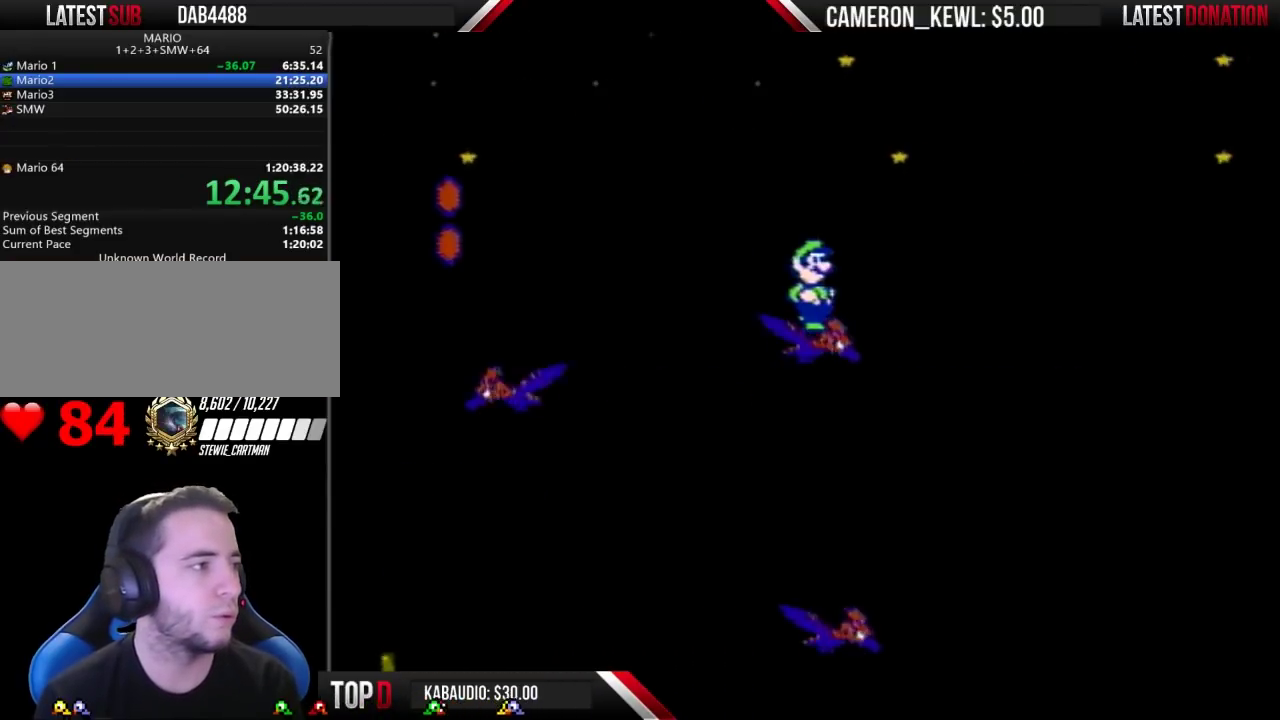
{"buttons": ["B"], "events": []}
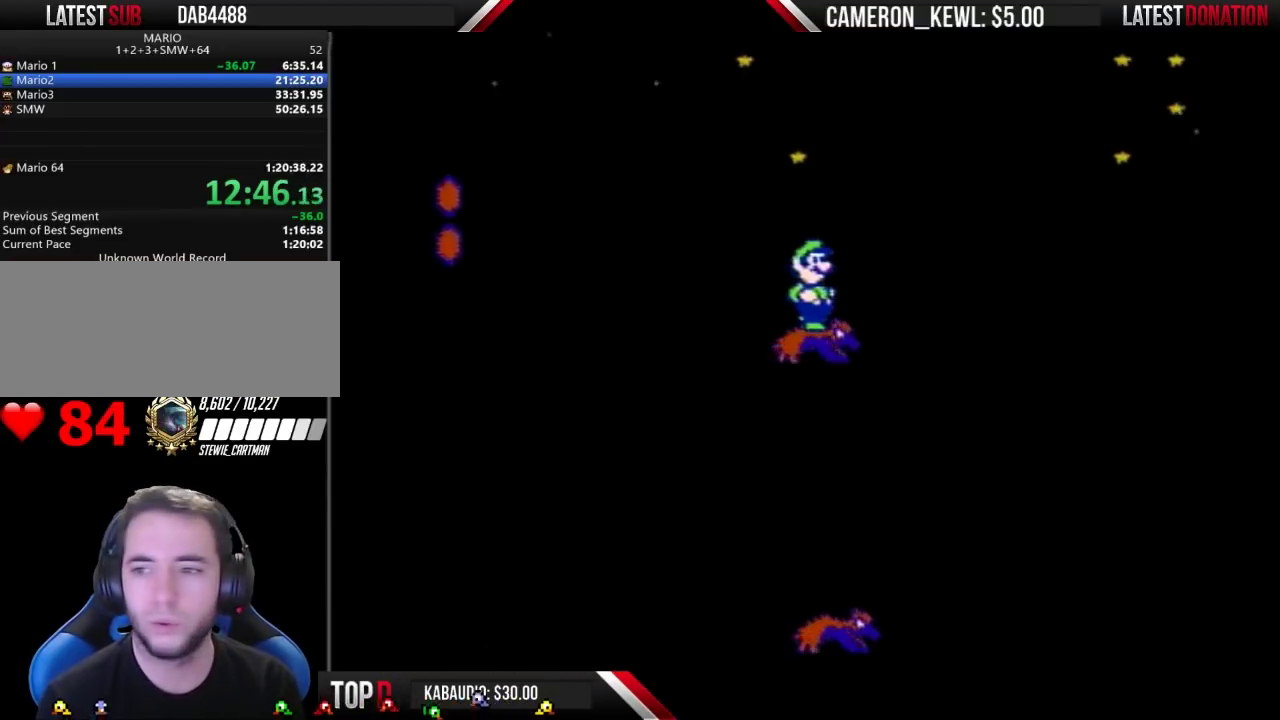
{"buttons": ["B"], "events": []}
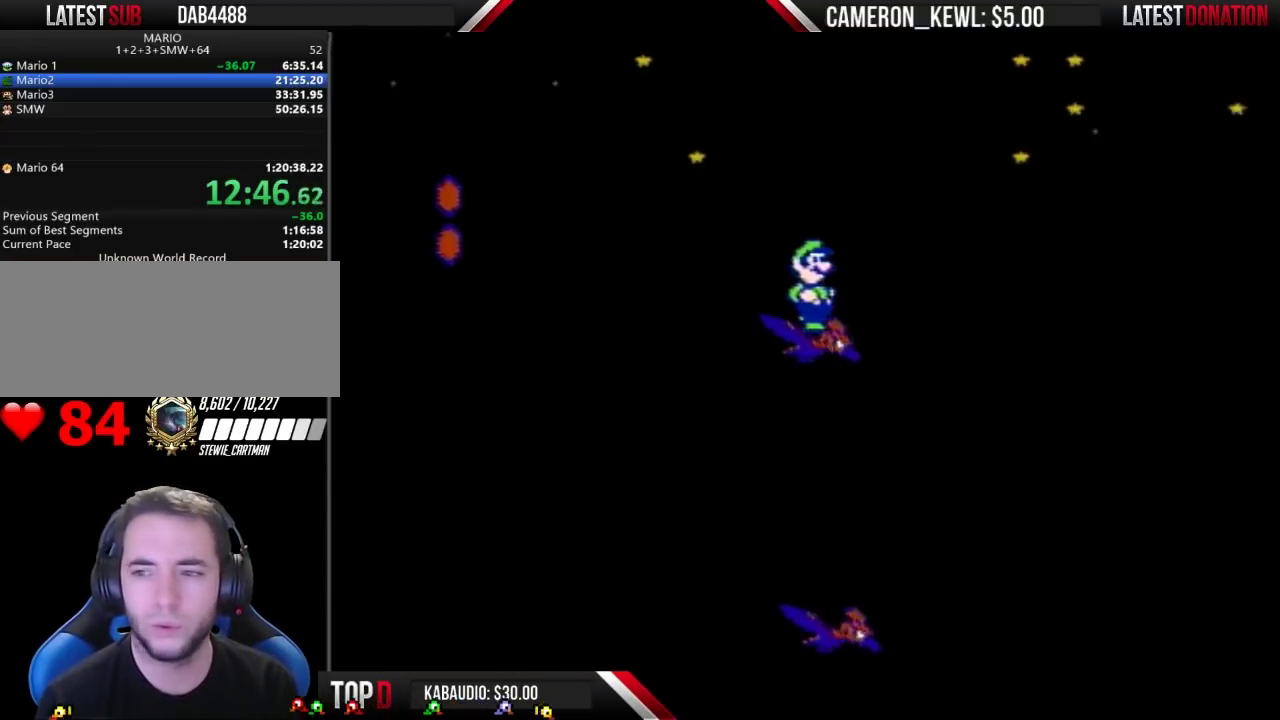
{"buttons": ["B"], "events": []}
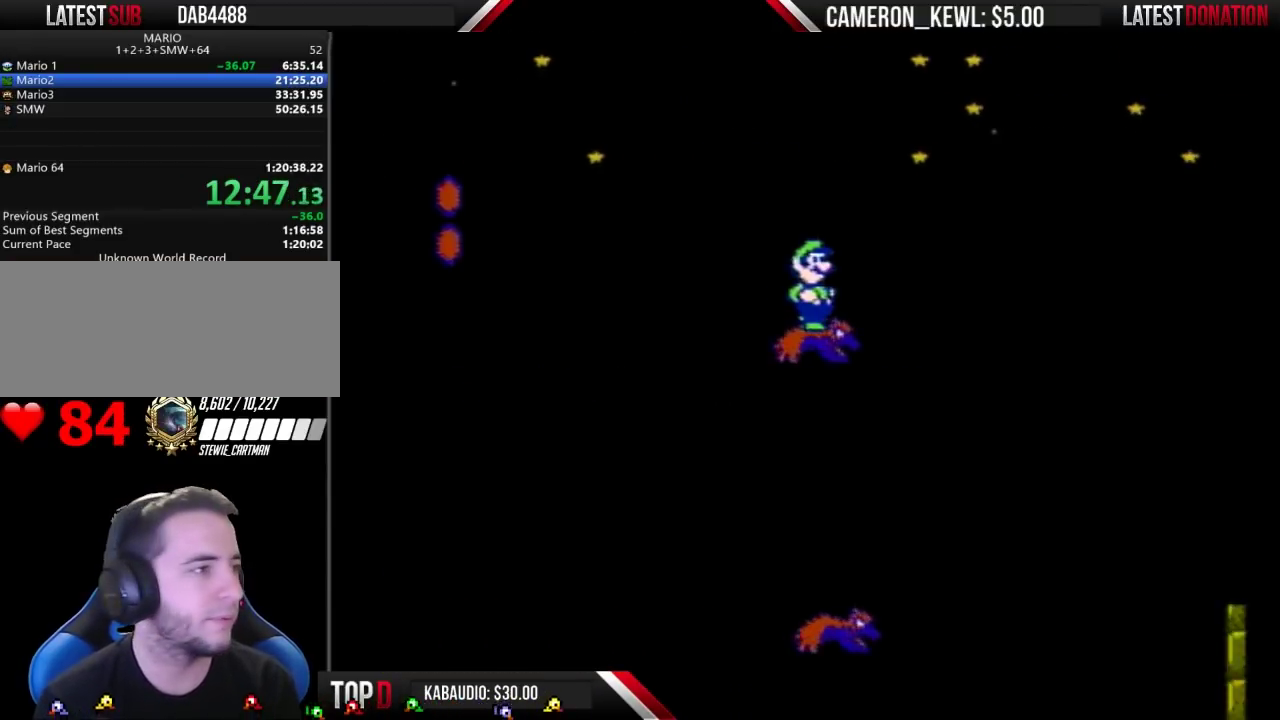
{"buttons": ["B"], "events": []}
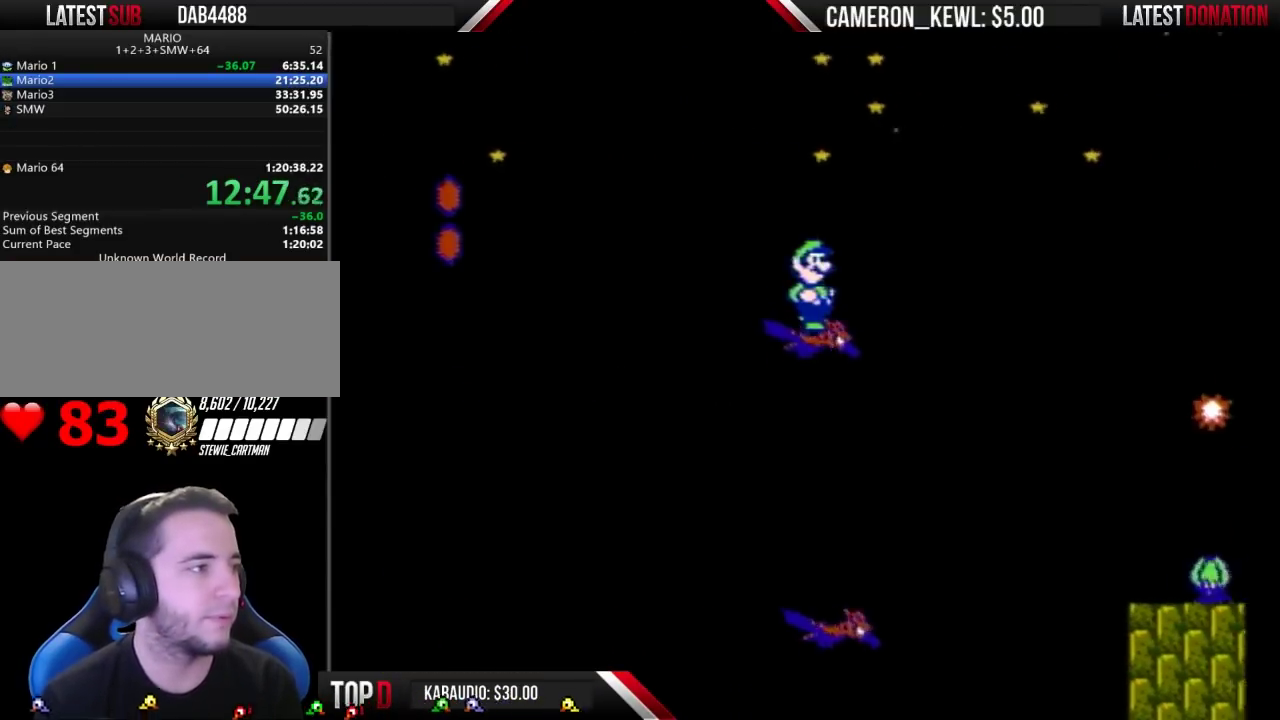
{"buttons": ["B"], "events": []}
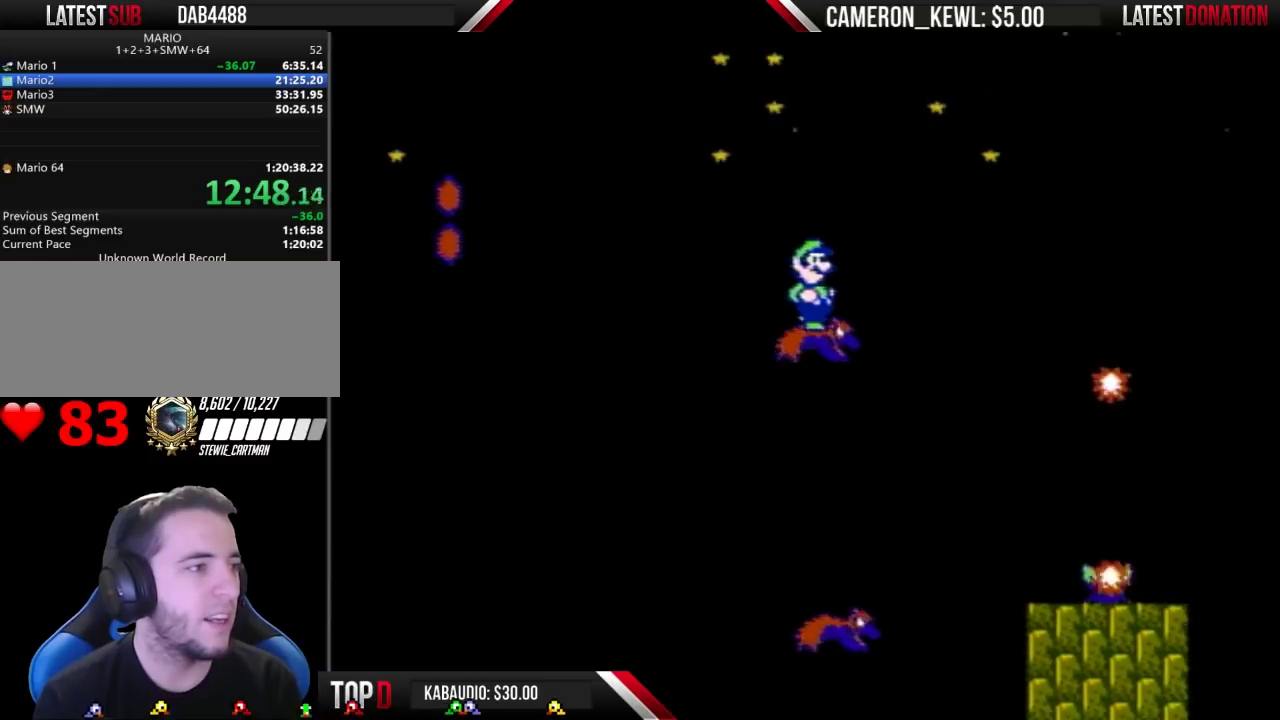
{"buttons": ["B"], "events": []}
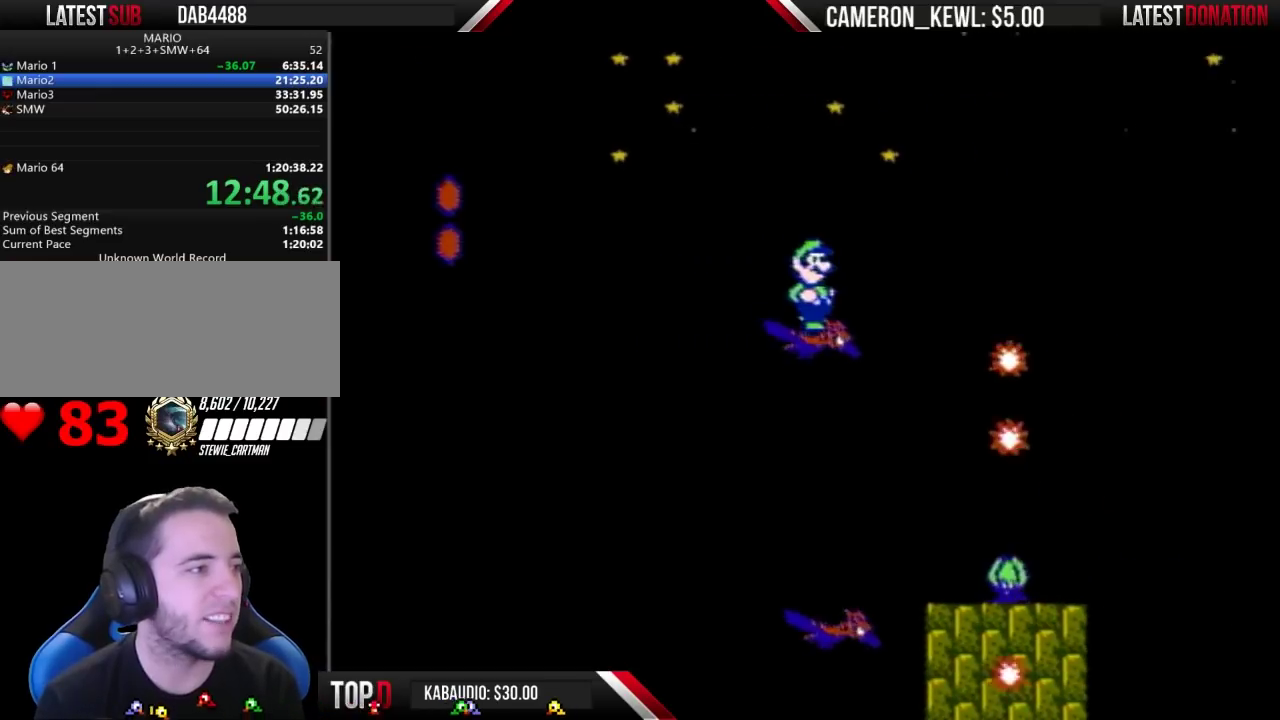
{"buttons": ["B"], "events": []}
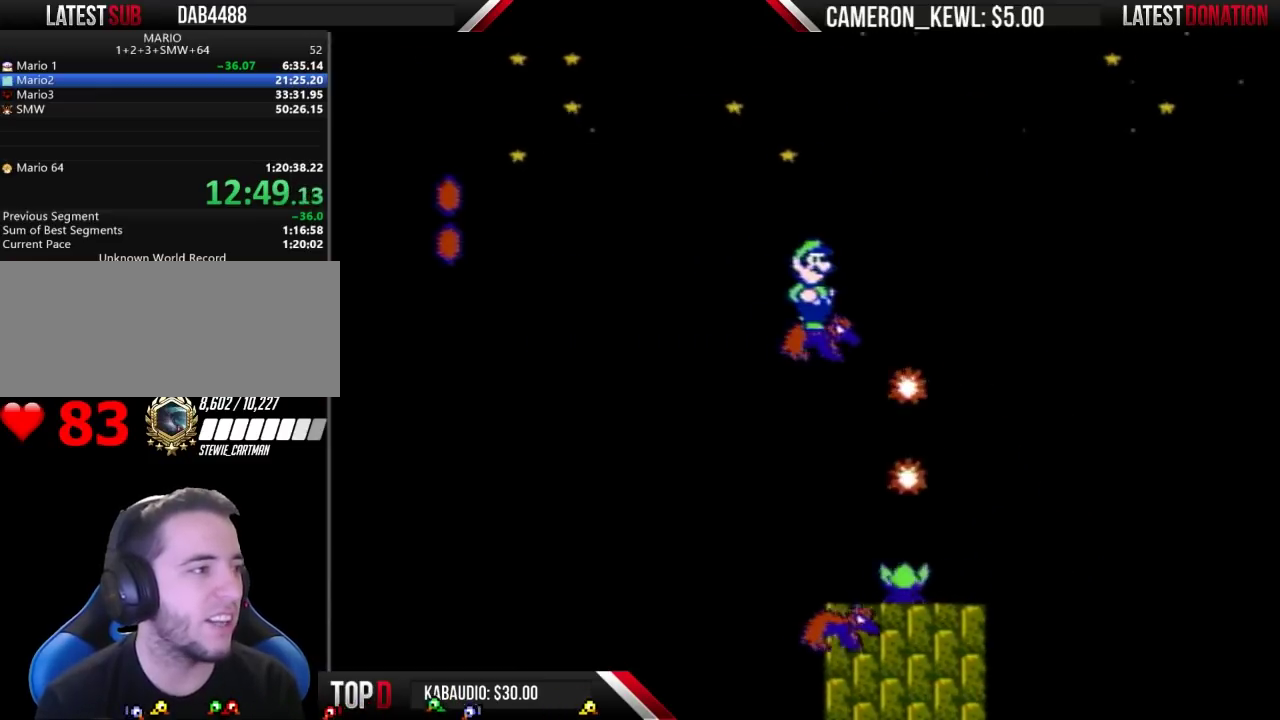
{"buttons": ["B"], "events": []}
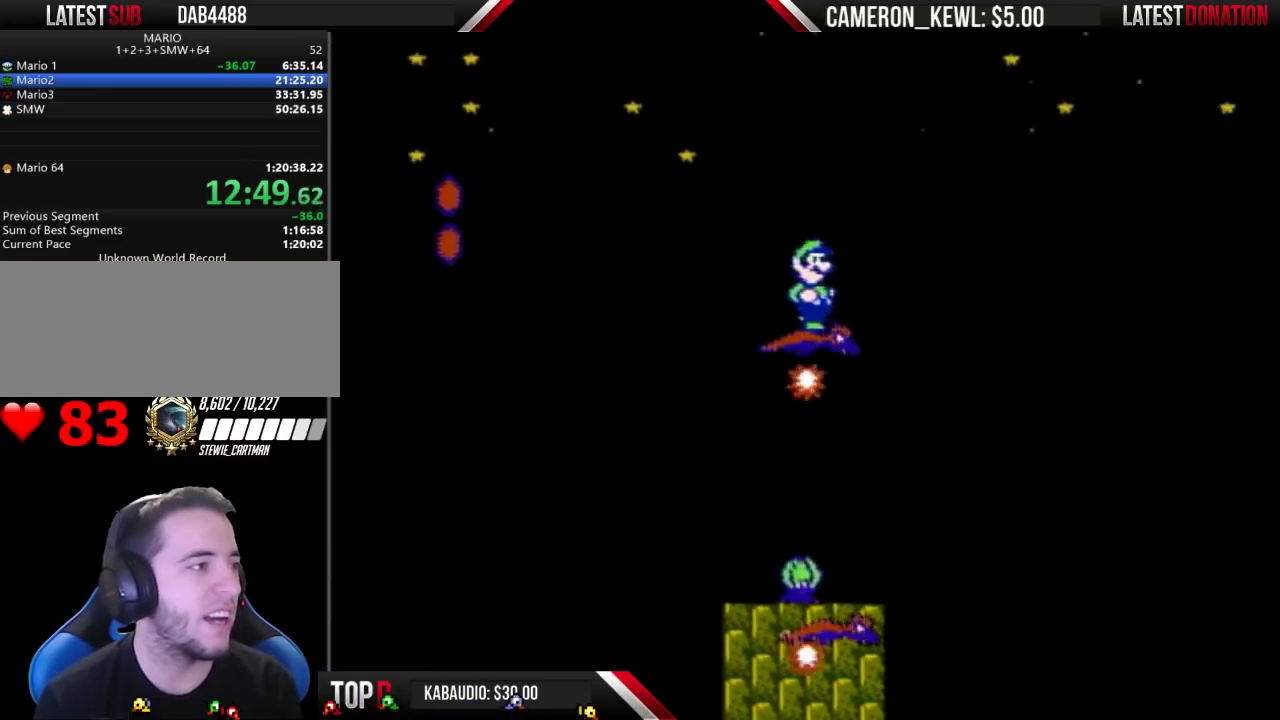
{"buttons": ["B"], "events": []}
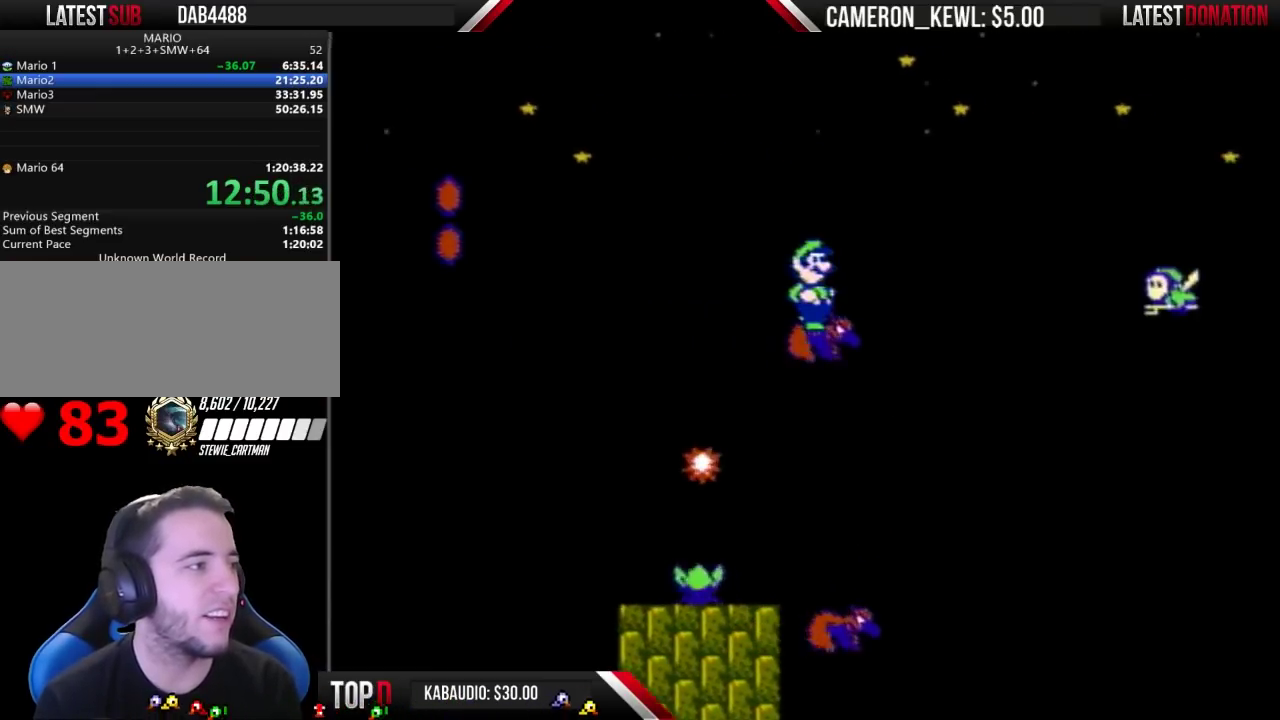
{"buttons": ["A", "B", "DPAD_RIGHT"], "events": [[333, "A", "down"], [367, "DPAD_RIGHT", "down"]]}
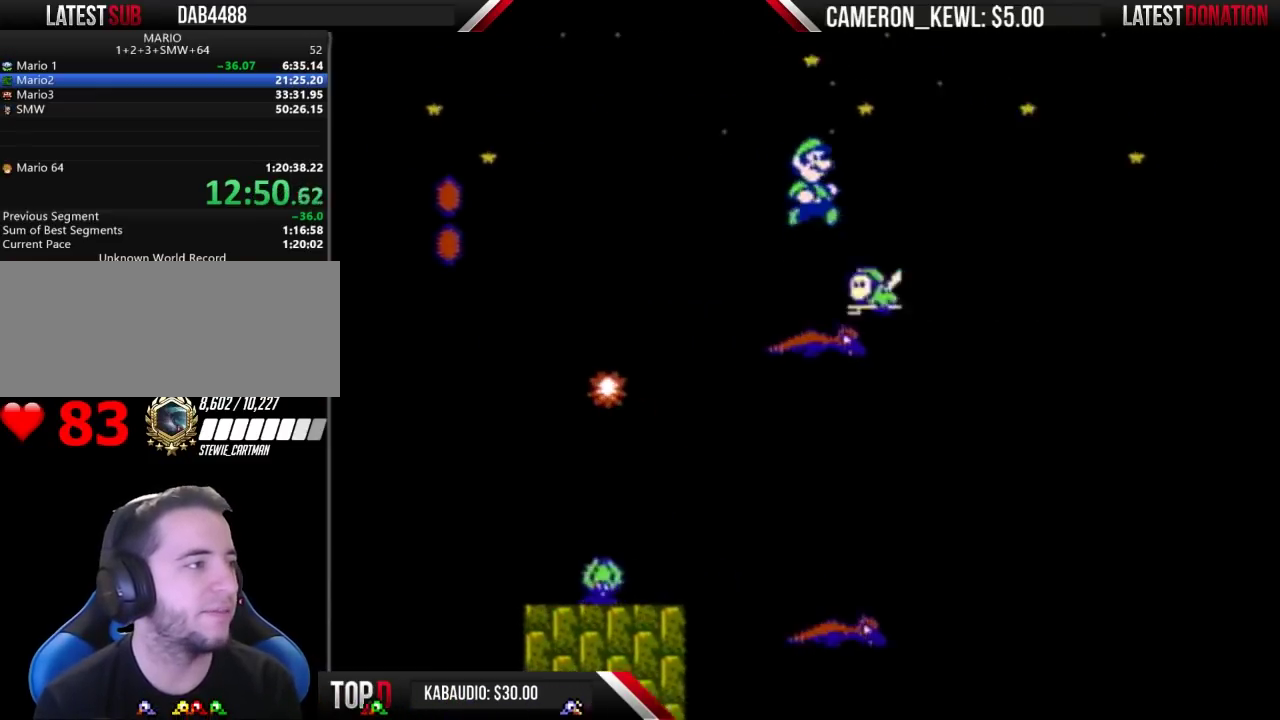
{"buttons": ["B"], "events": [[33, "A", "up"], [67, "DPAD_RIGHT", "up"], [367, "DPAD_LEFT", "down"], [500, "DPAD_LEFT", "up"]]}
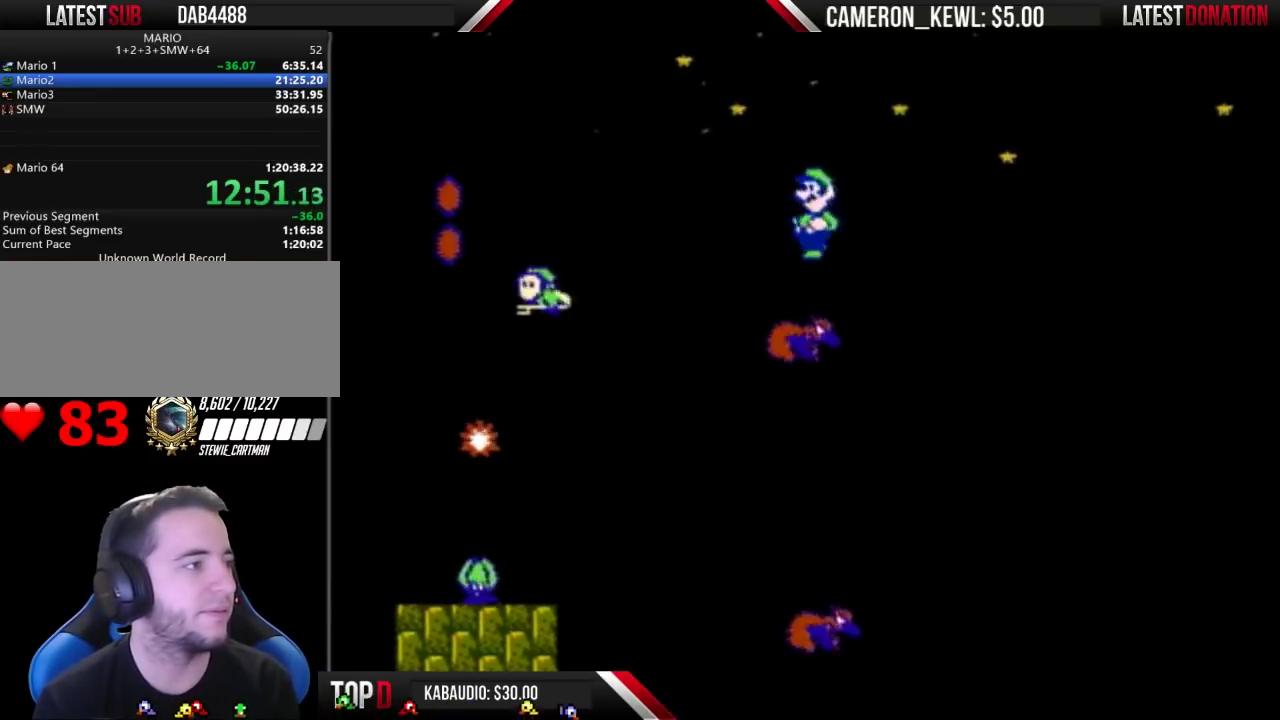
{"buttons": ["B"], "events": [[67, "DPAD_RIGHT", "down"], [200, "DPAD_RIGHT", "up"]]}
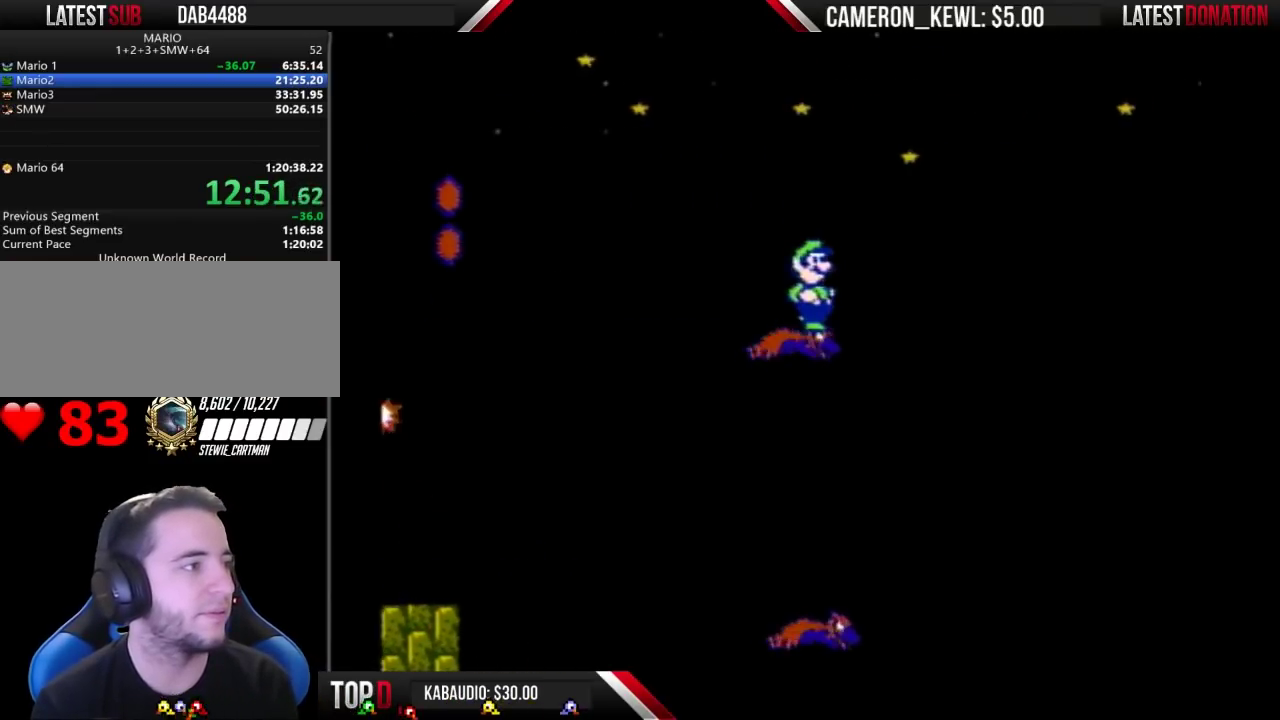
{"buttons": ["B"], "events": []}
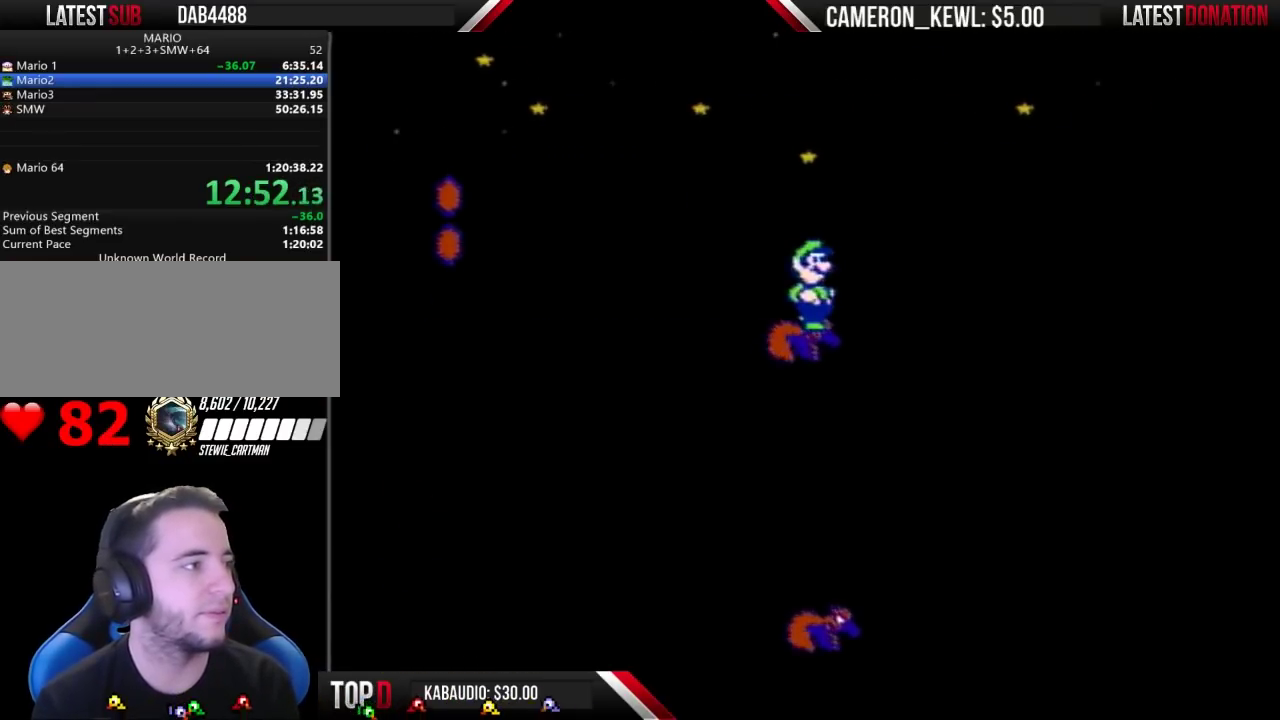
{"buttons": ["B"], "events": []}
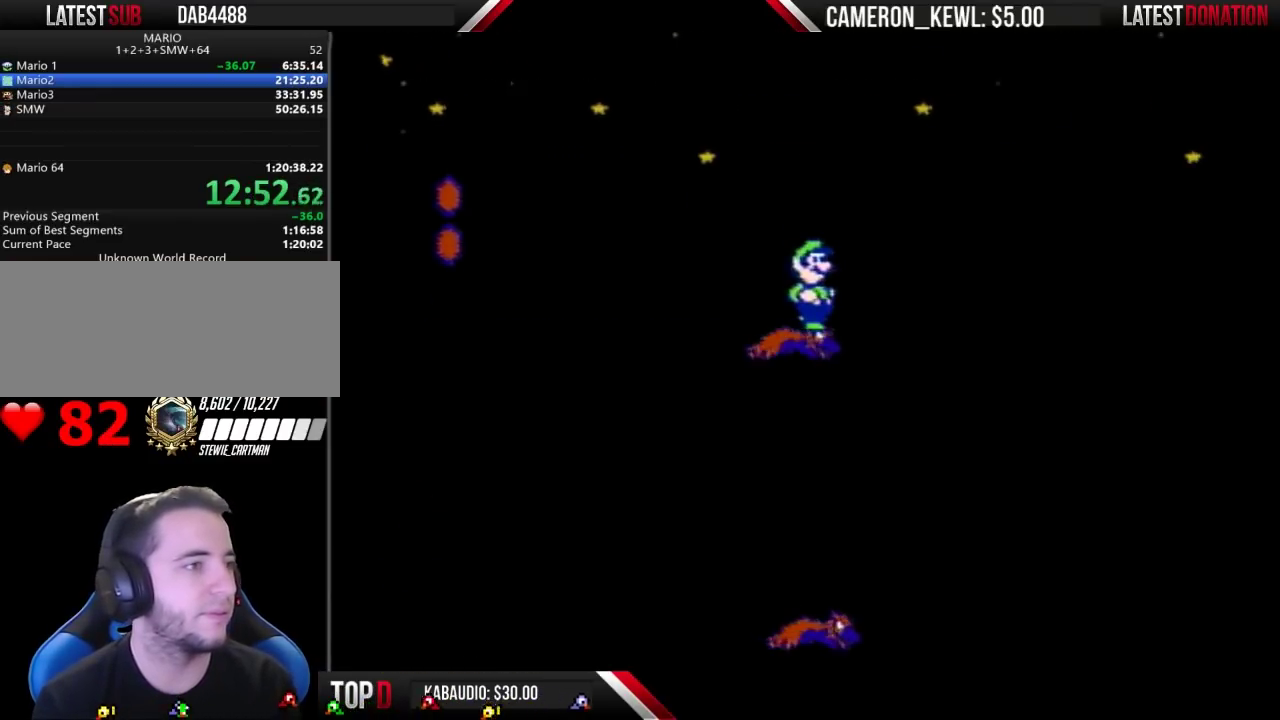
{"buttons": ["B", "DPAD_RIGHT"], "events": [[467, "DPAD_RIGHT", "down"]]}
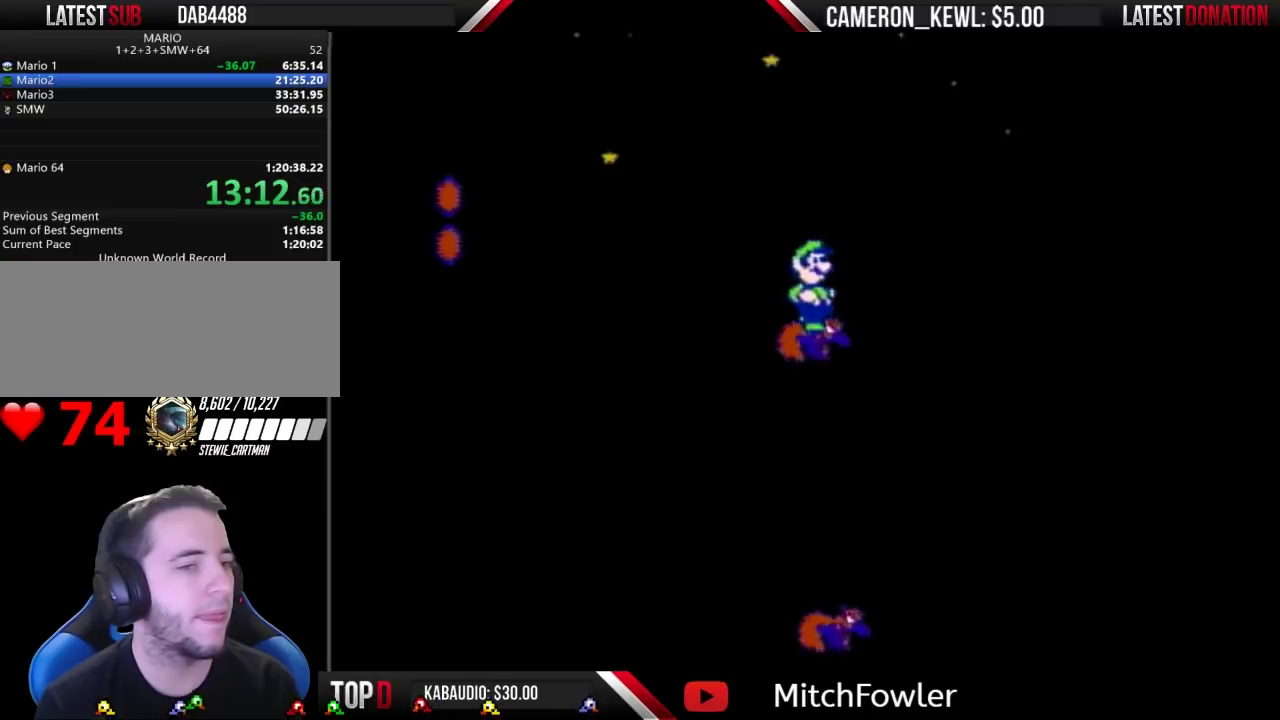
{"buttons": ["B"], "events": [[33, "DPAD_RIGHT", "up"], [233, "DPAD_LEFT", "down"], [300, "DPAD_LEFT", "up"]]}